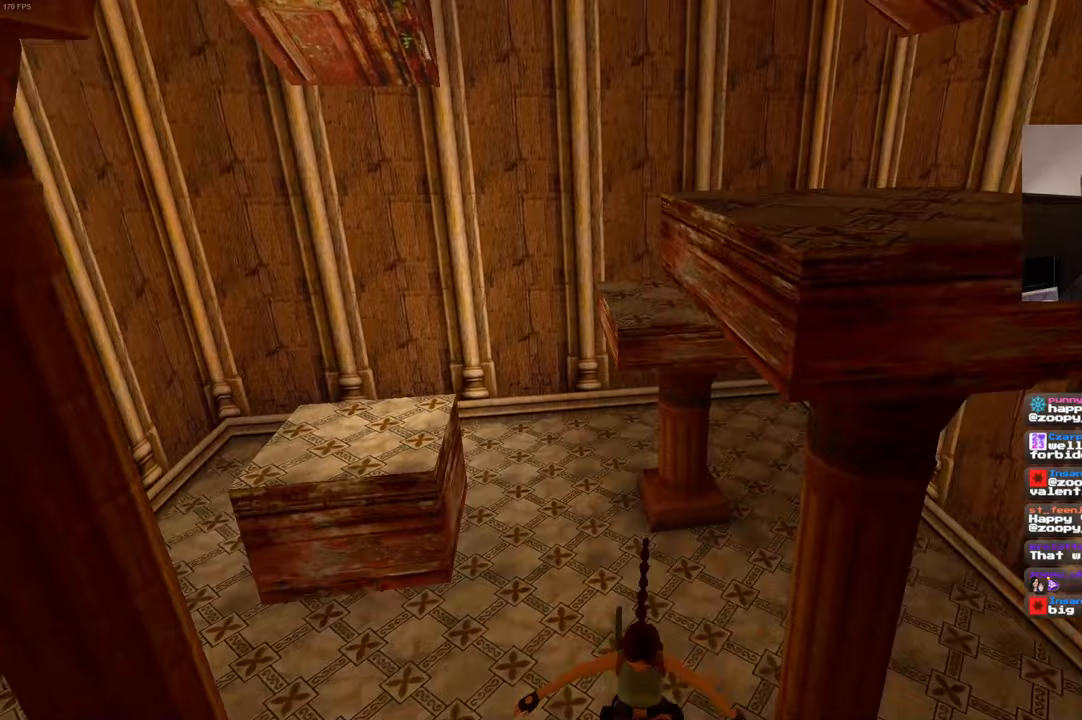
Gameplay with a controller (PlayStation layout); each line is a JSON object with the inputs held at the frame after it (dt_ms = milliseconds from this image to that frame). "events" lists button and stick changes between this image and that frame as [ms after this image, input, new state], when the widget could be followed in between. Not read: DPAD_LEFT L3 R3.
{"dt_ms": 500, "buttons": [], "left_stick": "up-left", "right_stick": "center", "events": [[67, "right_stick", "up-left"], [300, "right_stick", "center"]]}
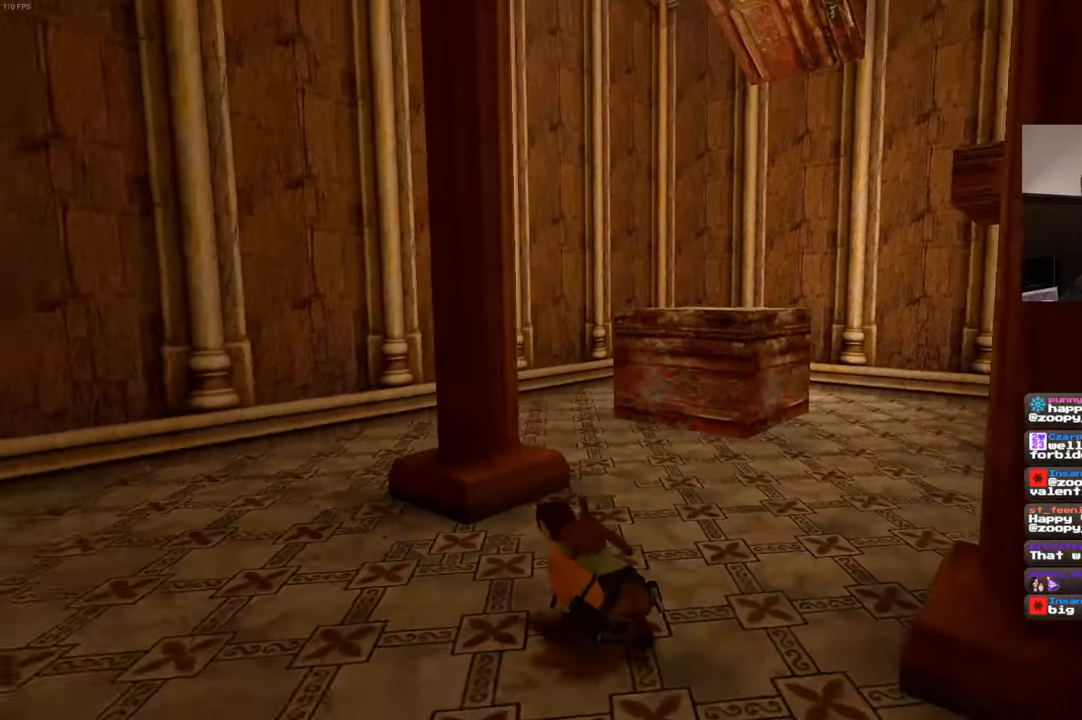
{"dt_ms": 500, "buttons": [], "left_stick": "up-left", "right_stick": "center", "events": [[83, "right_stick", "right"], [267, "right_stick", "center"], [300, "left_stick", "left"], [433, "left_stick", "up-left"]]}
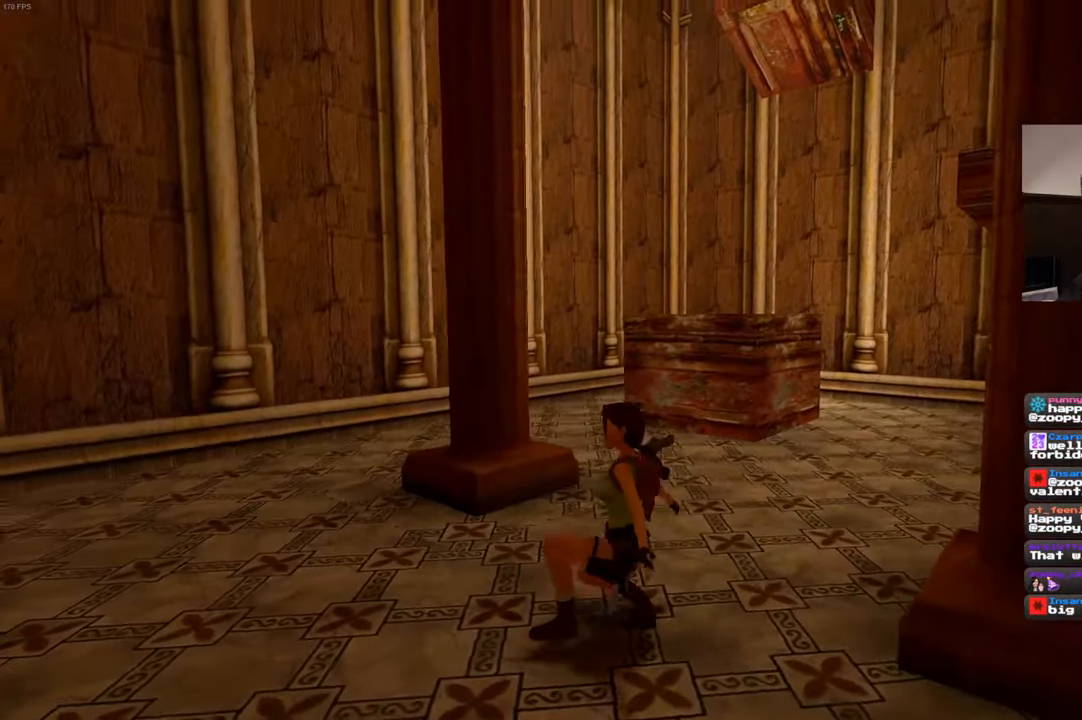
{"dt_ms": 500, "buttons": [], "left_stick": "up-left", "right_stick": "center", "events": [[50, "left_stick", "center"], [250, "left_stick", "up-left"], [250, "right_stick", "down-right"], [400, "right_stick", "center"]]}
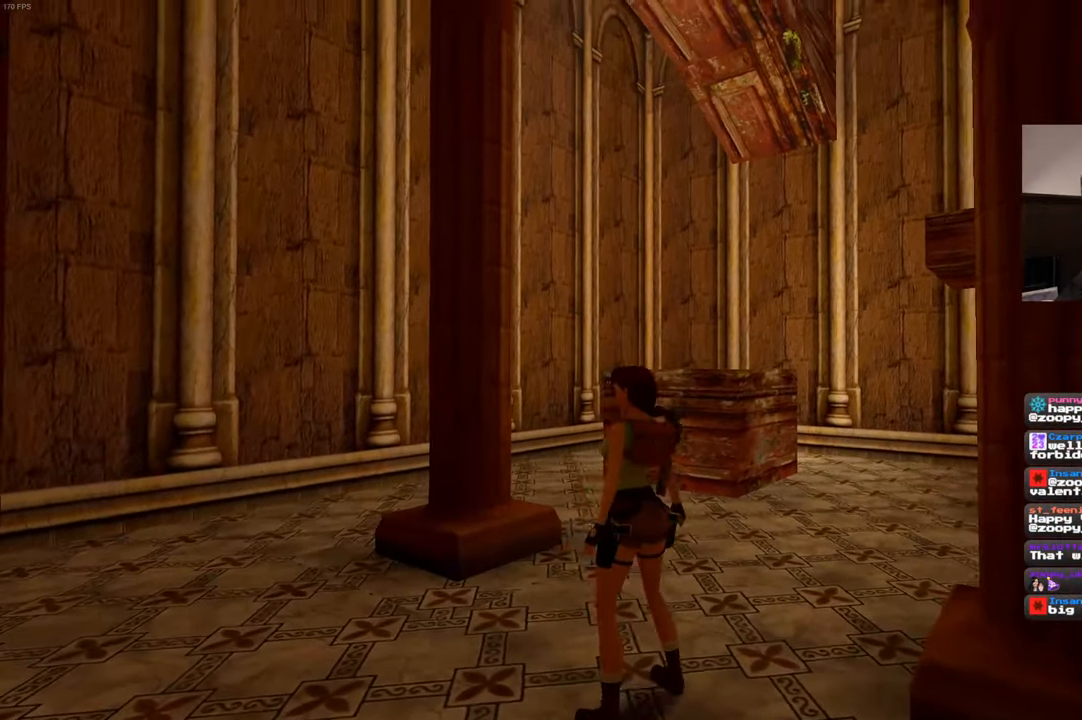
{"dt_ms": 500, "buttons": [], "left_stick": "up-left", "right_stick": "down-right", "events": [[67, "left_stick", "left"], [183, "right_stick", "down-right"], [200, "left_stick", "up-left"]]}
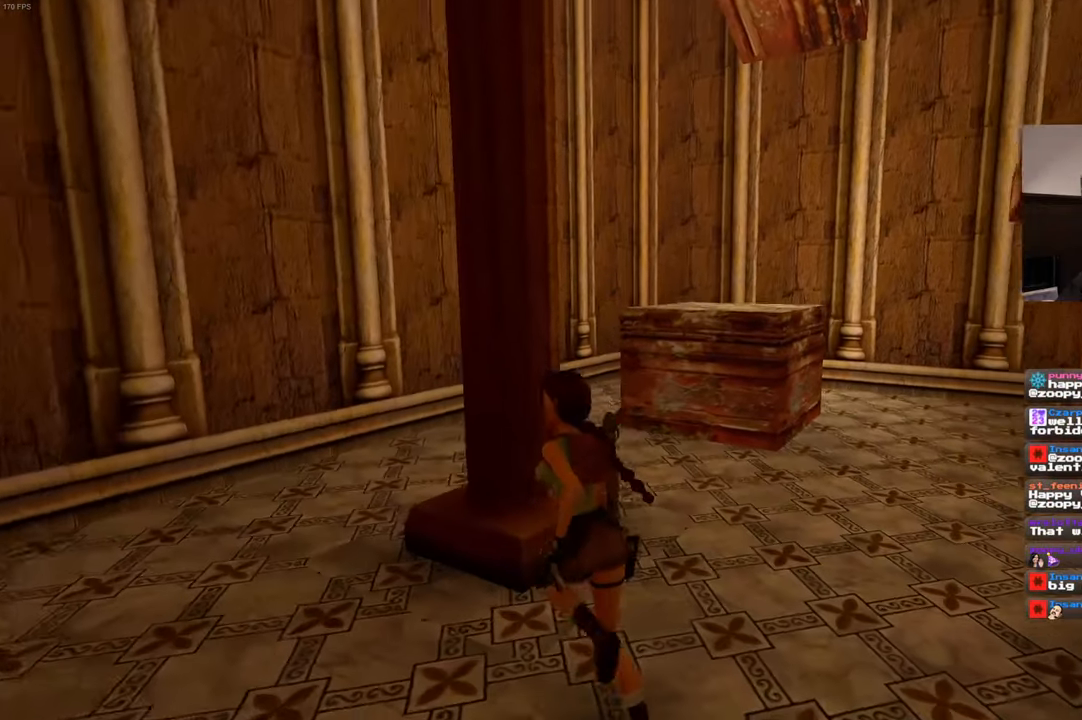
{"dt_ms": 500, "buttons": [], "left_stick": "center", "right_stick": "center", "events": [[100, "left_stick", "center"], [150, "right_stick", "center"]]}
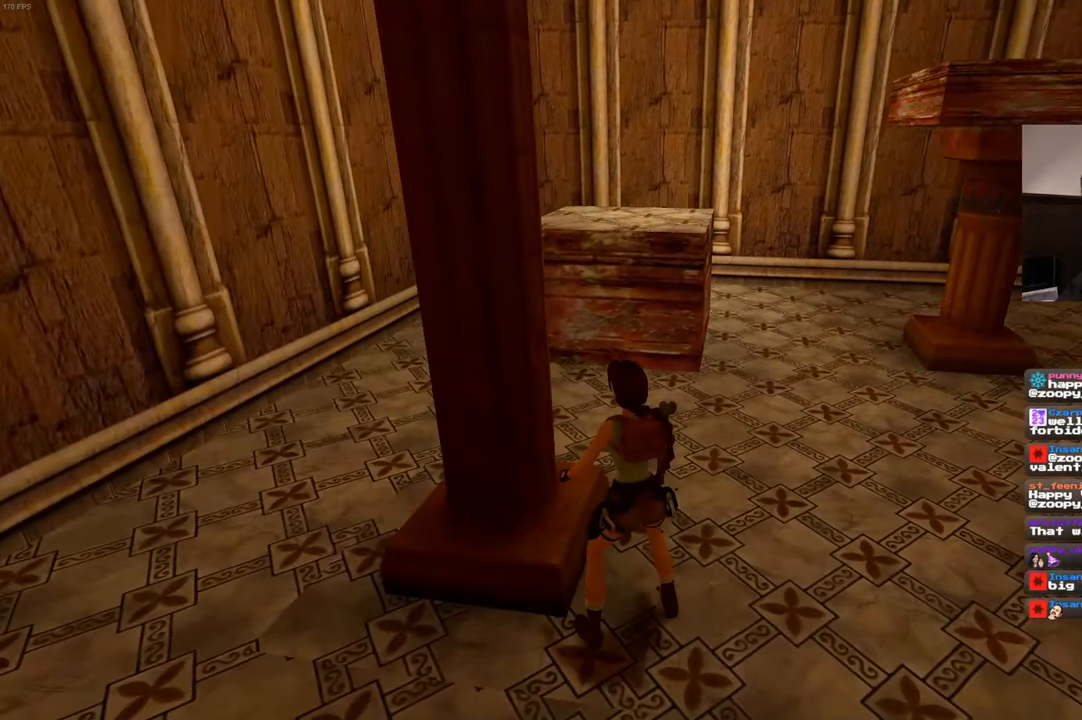
{"dt_ms": 500, "buttons": [], "left_stick": "center", "right_stick": "center", "events": [[50, "right_stick", "right"], [167, "right_stick", "center"]]}
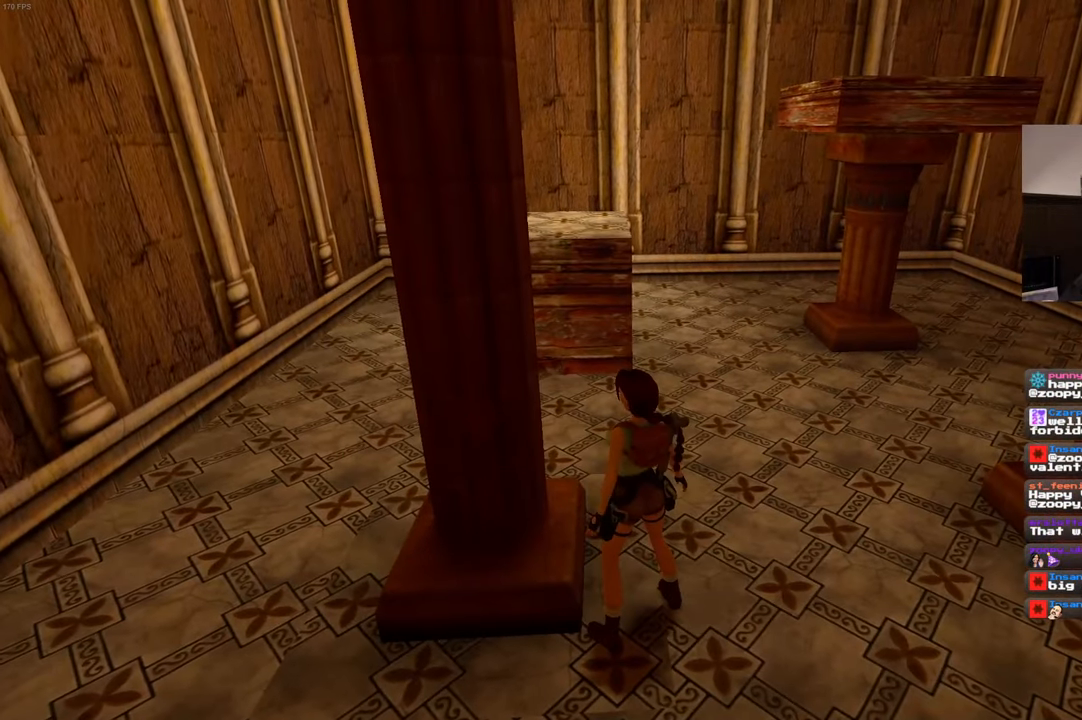
{"dt_ms": 500, "buttons": [], "left_stick": "up", "right_stick": "center", "events": [[467, "left_stick", "up"]]}
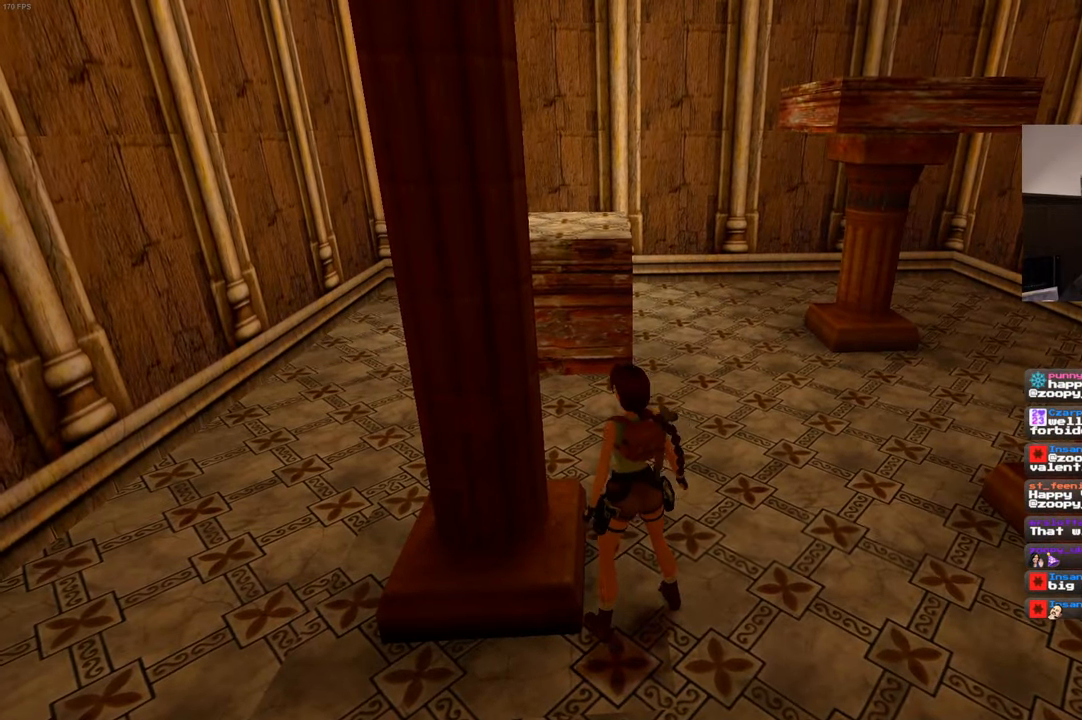
{"dt_ms": 500, "buttons": [], "left_stick": "center", "right_stick": "center", "events": [[17, "left_stick", "center"]]}
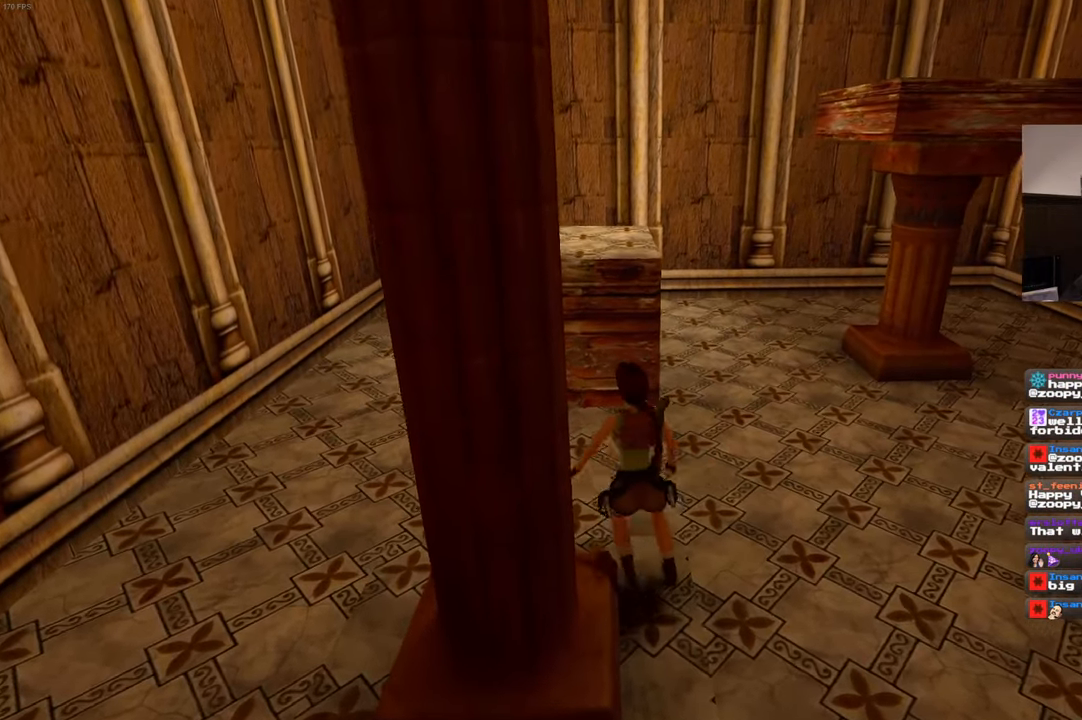
{"dt_ms": 1000, "buttons": ["SQUARE"], "left_stick": "up", "right_stick": "center", "events": [[467, "right_stick", "up-left"], [517, "right_stick", "center"], [850, "SQUARE", "down"], [983, "left_stick", "up"]]}
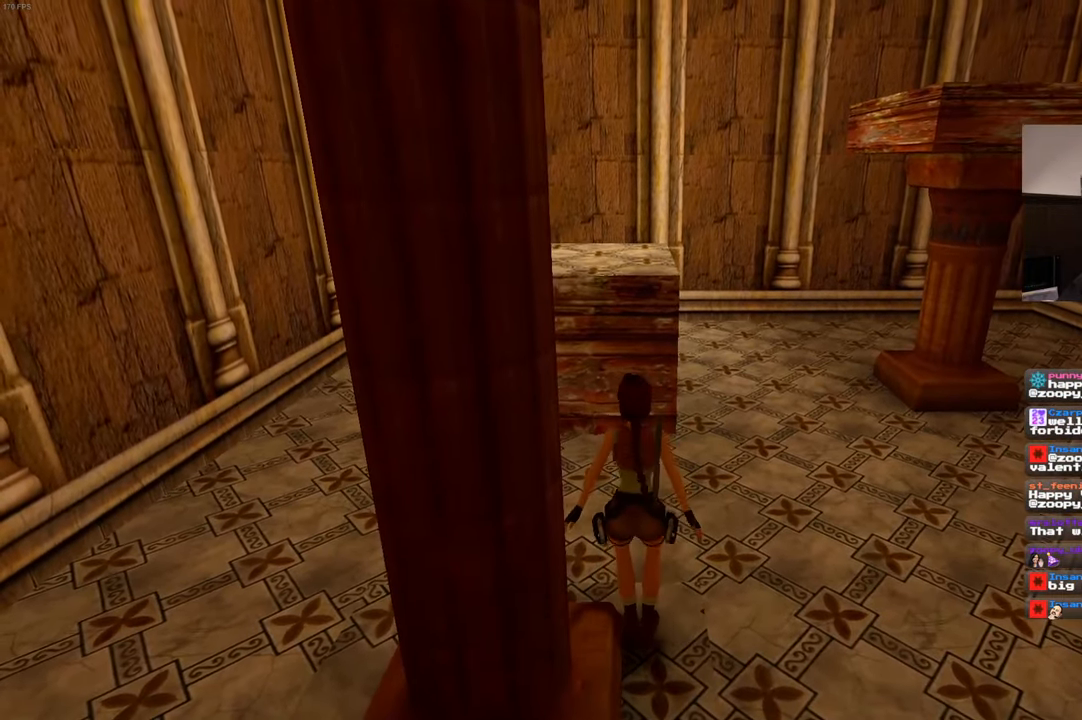
{"dt_ms": 500, "buttons": ["SQUARE"], "left_stick": "up", "right_stick": "center"}
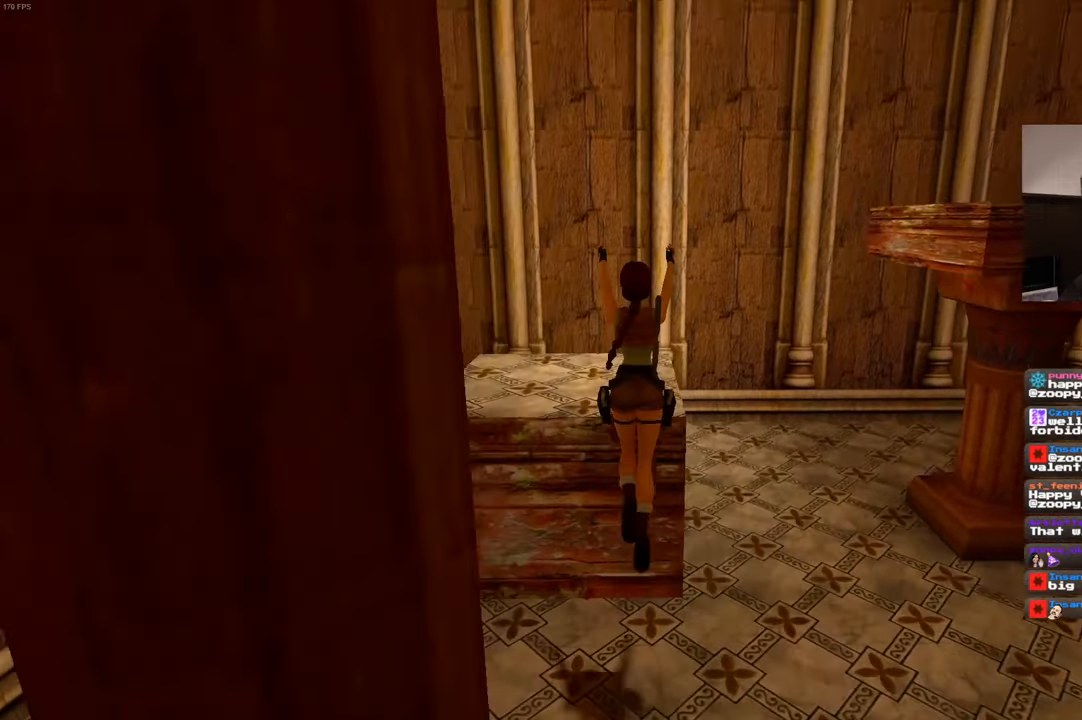
{"dt_ms": 1000, "buttons": ["SQUARE"], "left_stick": "up", "right_stick": "center"}
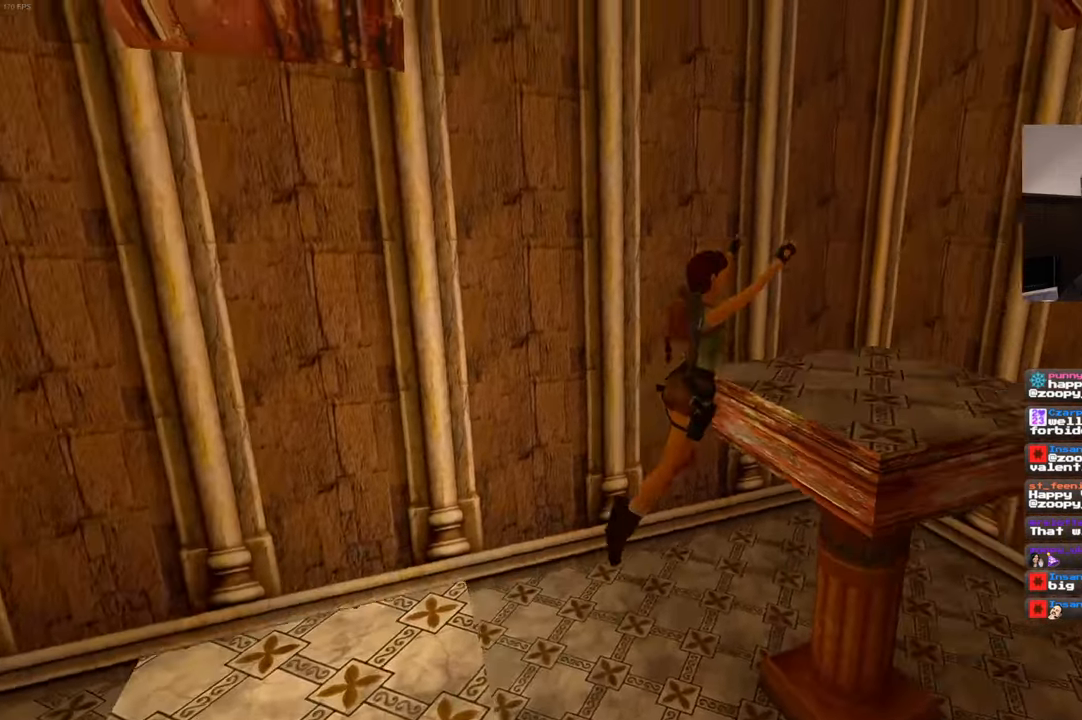
{"dt_ms": 1000, "buttons": ["SQUARE"], "left_stick": "down-right", "right_stick": "center"}
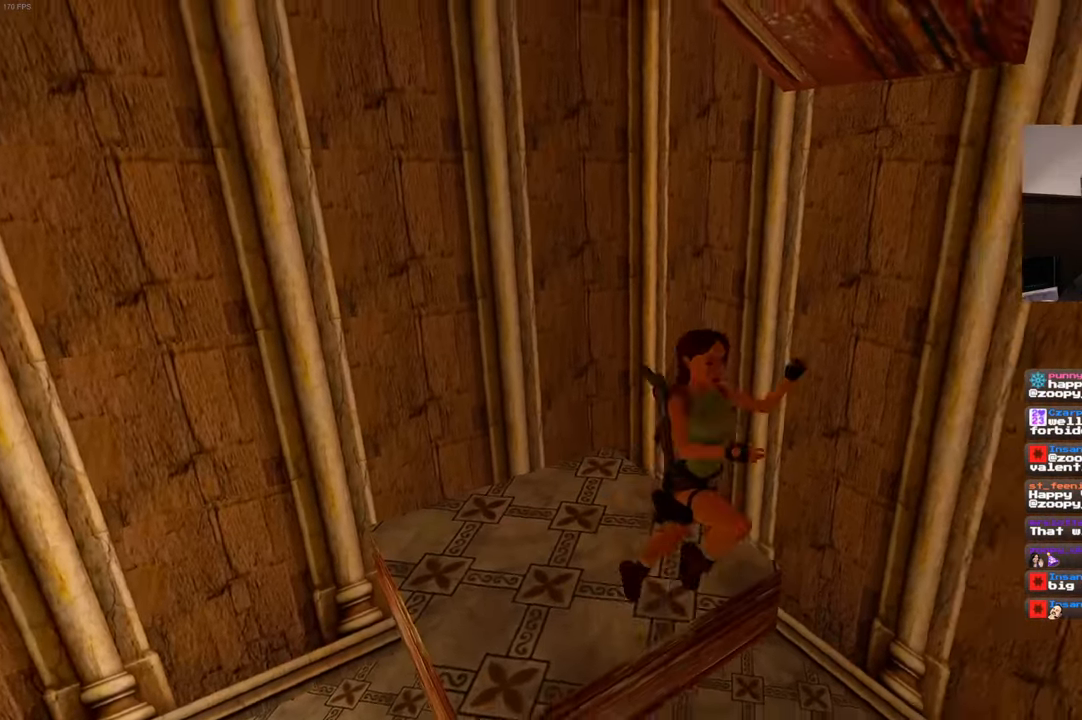
{"dt_ms": 500, "buttons": [], "left_stick": "center", "right_stick": "center", "events": [[34, "left_stick", "right"], [150, "left_stick", "center"], [167, "SQUARE", "up"]]}
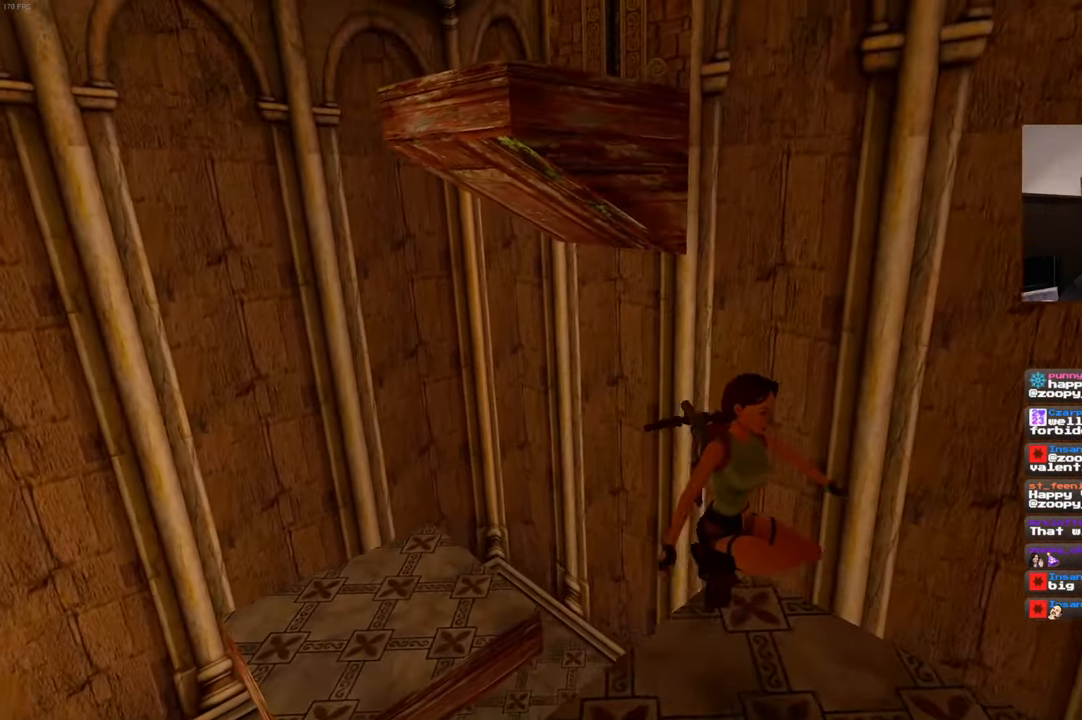
{"dt_ms": 500, "buttons": [], "left_stick": "center", "right_stick": "left", "events": [[134, "right_stick", "left"]]}
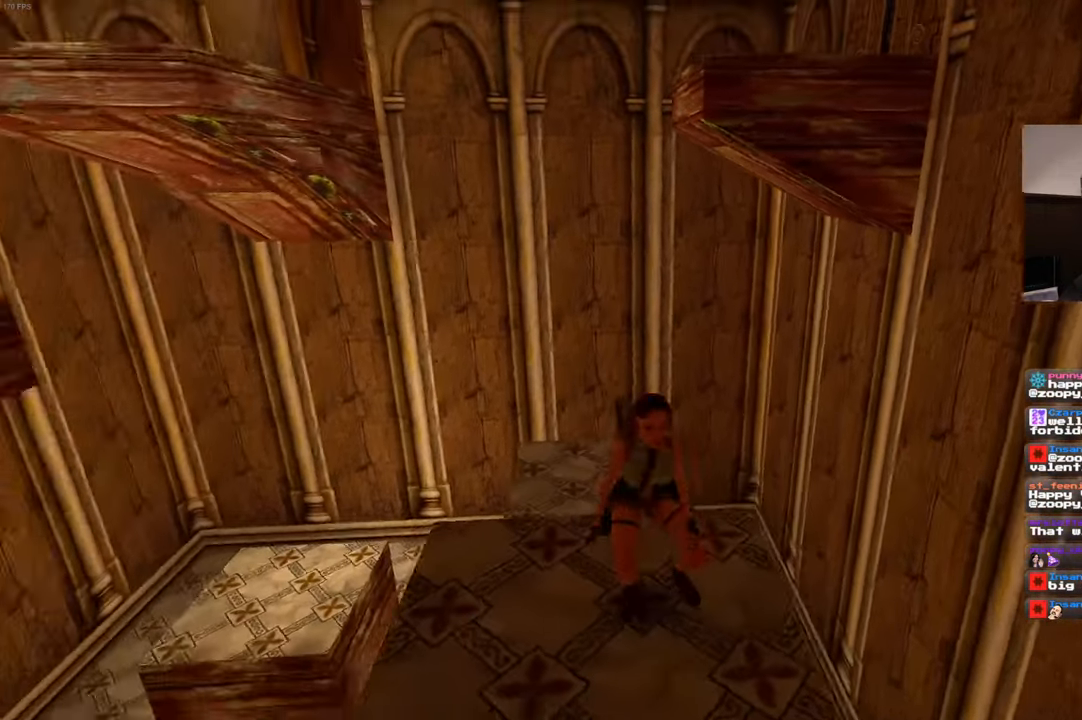
{"dt_ms": 500, "buttons": ["SQUARE"], "left_stick": "up-left", "right_stick": "center", "events": [[100, "left_stick", "left"], [134, "right_stick", "center"], [184, "SQUARE", "down"], [200, "left_stick", "up-left"]]}
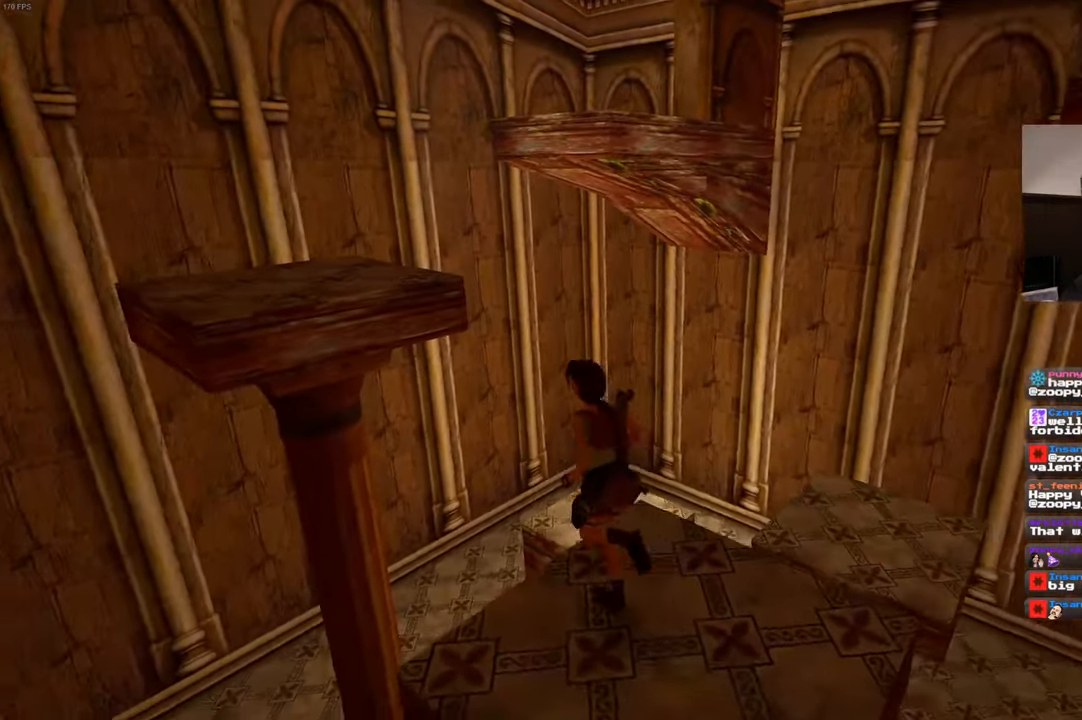
{"dt_ms": 500, "buttons": [], "left_stick": "up-left", "right_stick": "center", "events": [[417, "SQUARE", "up"]]}
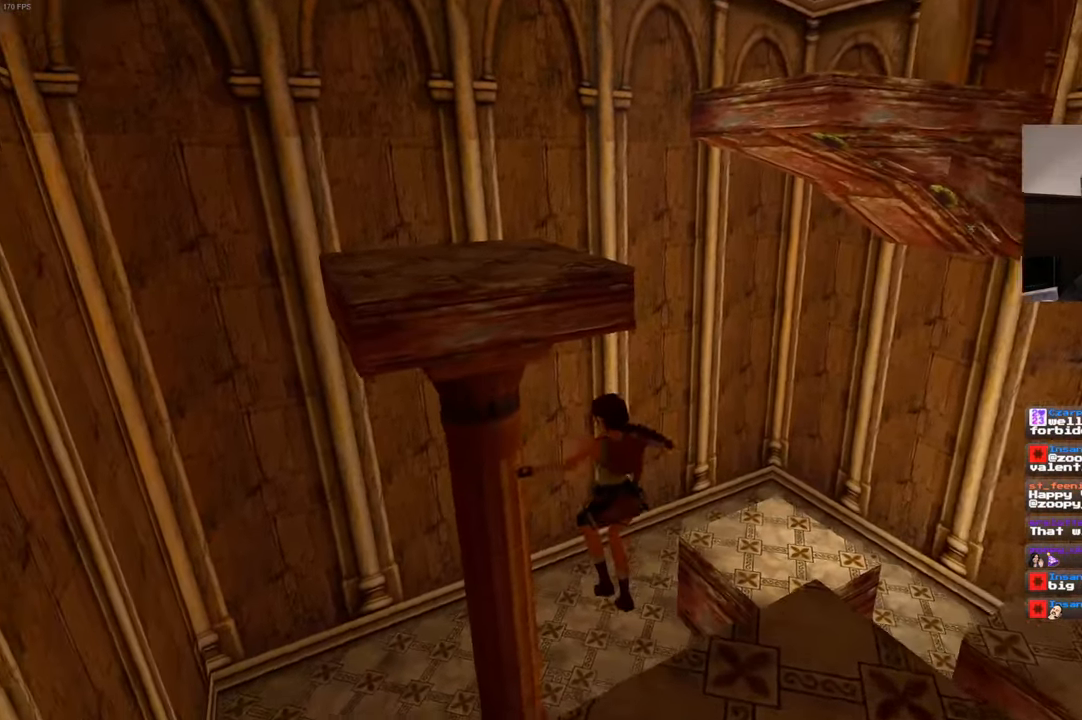
{"dt_ms": 500, "buttons": [], "left_stick": "center", "right_stick": "right", "events": [[167, "left_stick", "center"], [367, "right_stick", "right"]]}
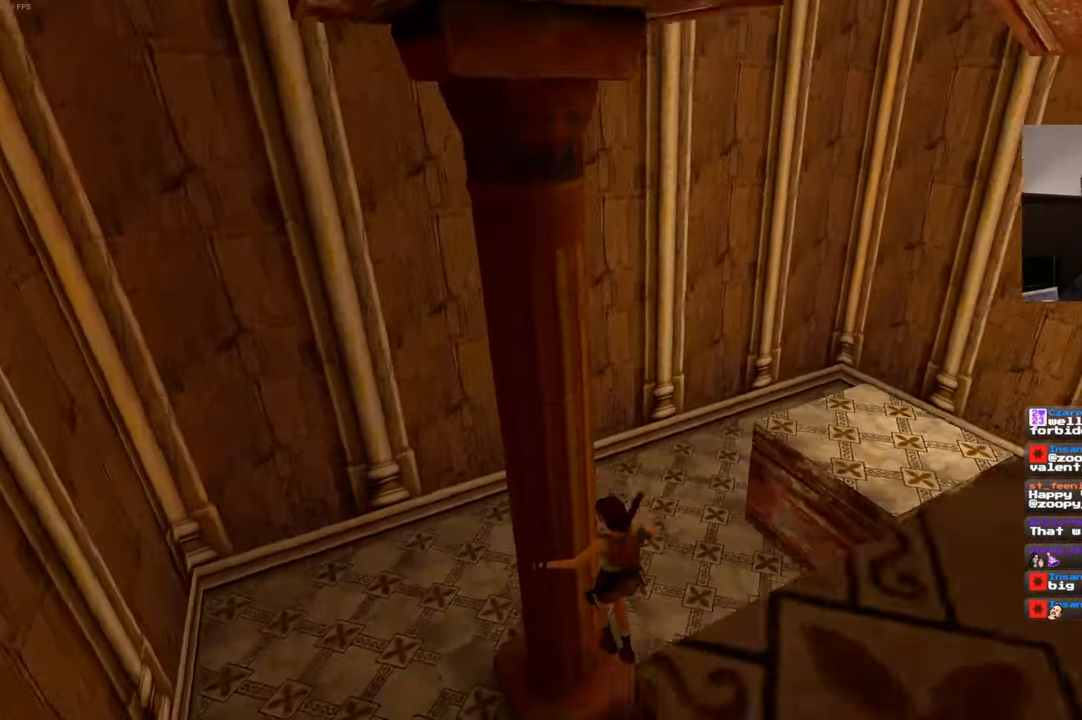
{"dt_ms": 1000, "buttons": [], "left_stick": "center", "right_stick": "center", "events": [[50, "right_stick", "up-right"], [283, "right_stick", "center"], [516, "right_stick", "down-right"], [666, "left_stick", "up-right"], [716, "right_stick", "center"], [800, "left_stick", "center"]]}
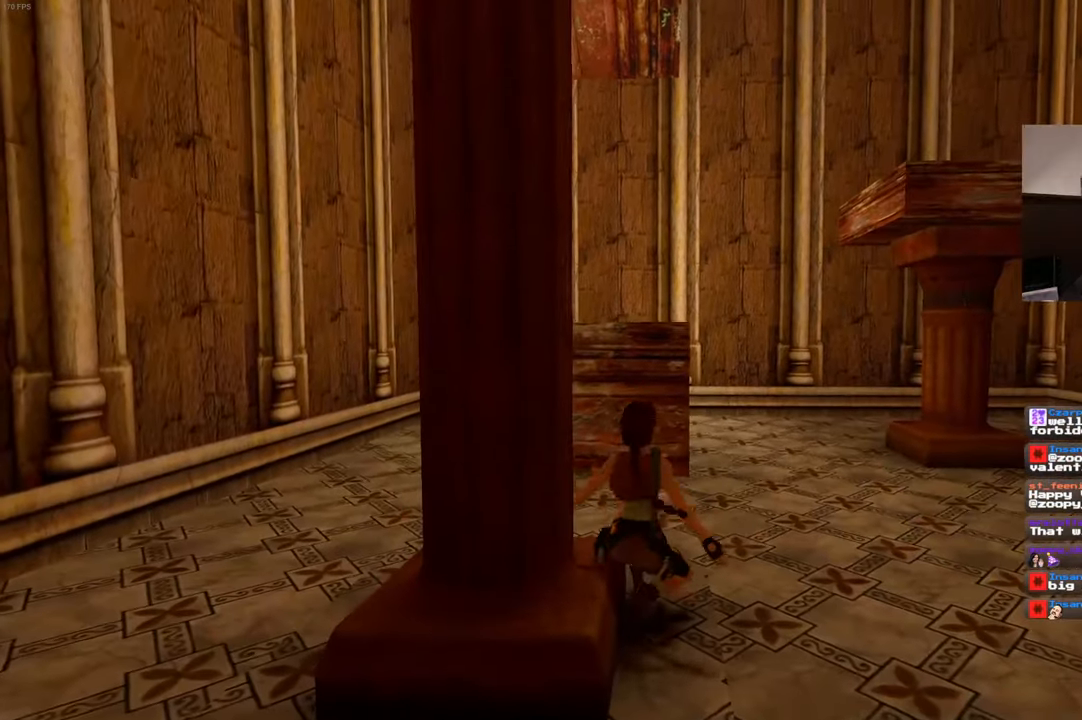
{"dt_ms": 500, "buttons": [], "left_stick": "center", "right_stick": "center", "events": [[100, "right_stick", "down"], [216, "right_stick", "center"]]}
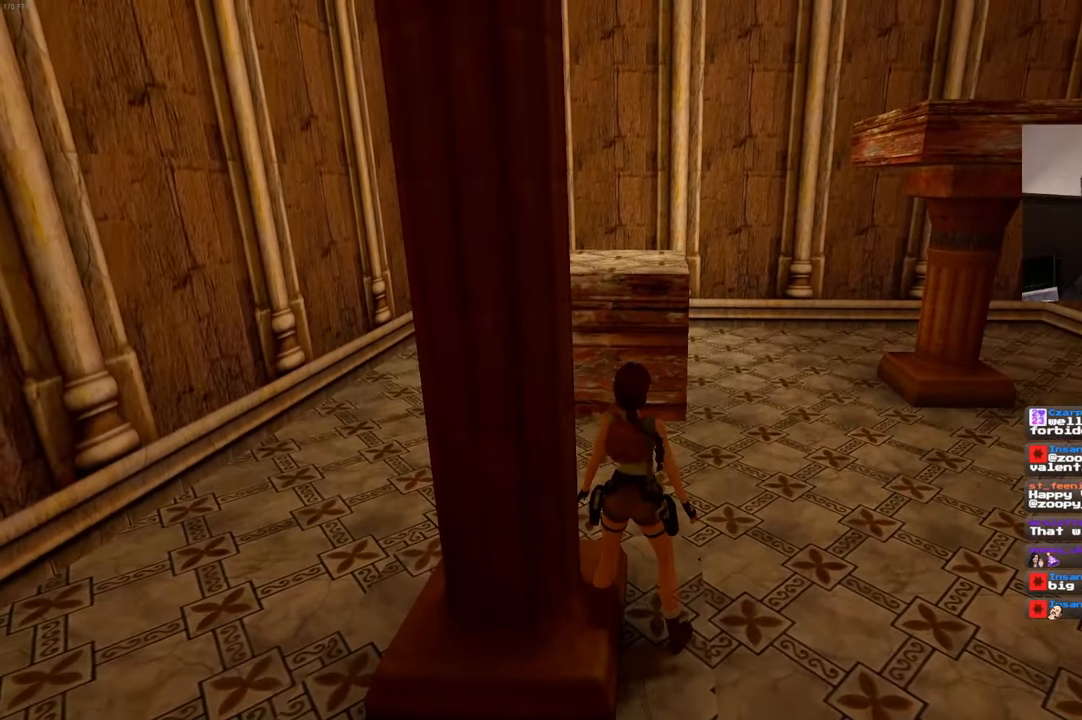
{"dt_ms": 500, "buttons": ["SQUARE"], "left_stick": "up", "right_stick": "center"}
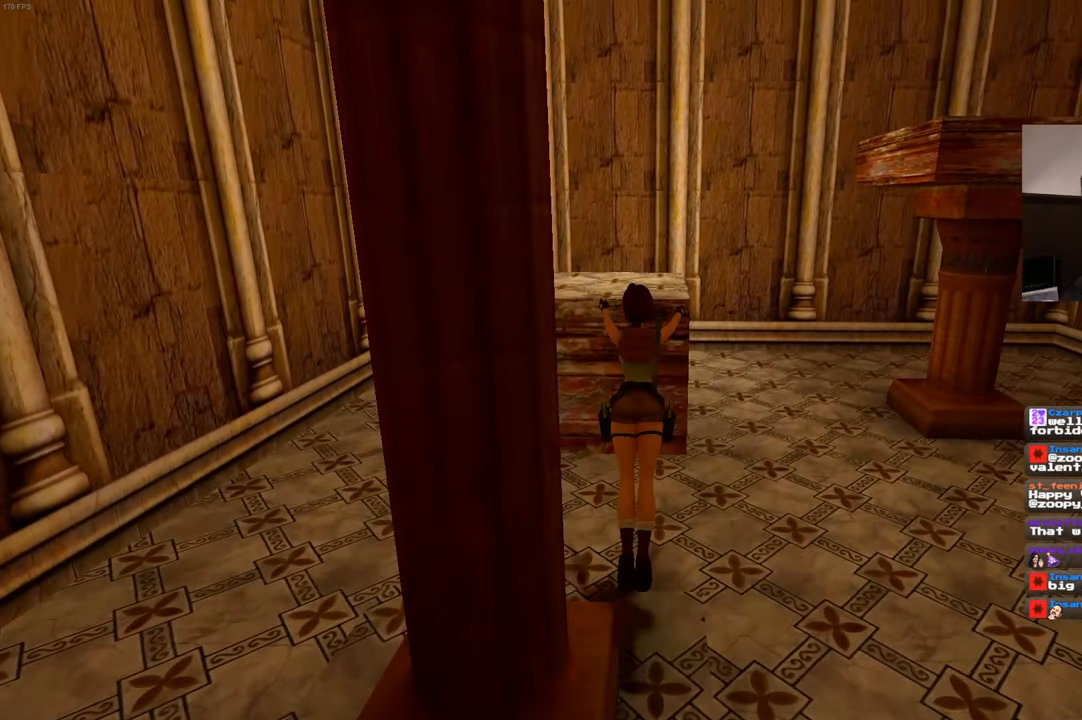
{"dt_ms": 500, "buttons": [], "left_stick": "up", "right_stick": "center", "events": [[416, "SQUARE", "up"]]}
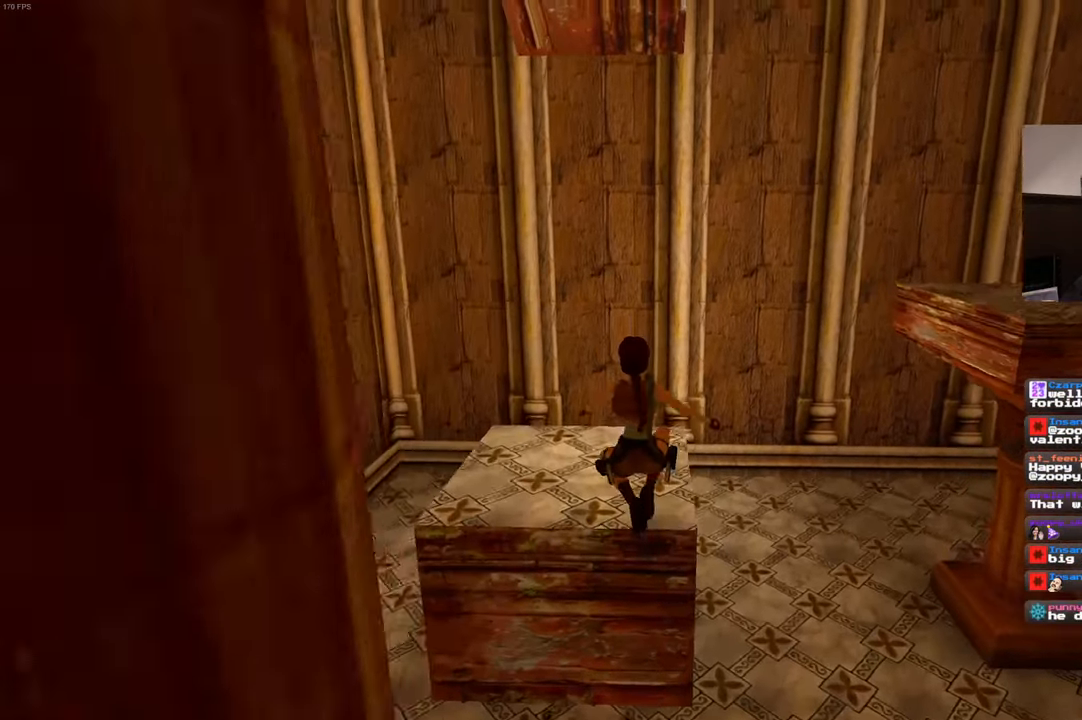
{"dt_ms": 500, "buttons": ["SQUARE"], "left_stick": "right", "right_stick": "center", "events": [[33, "left_stick", "center"], [316, "SQUARE", "down"], [366, "left_stick", "right"]]}
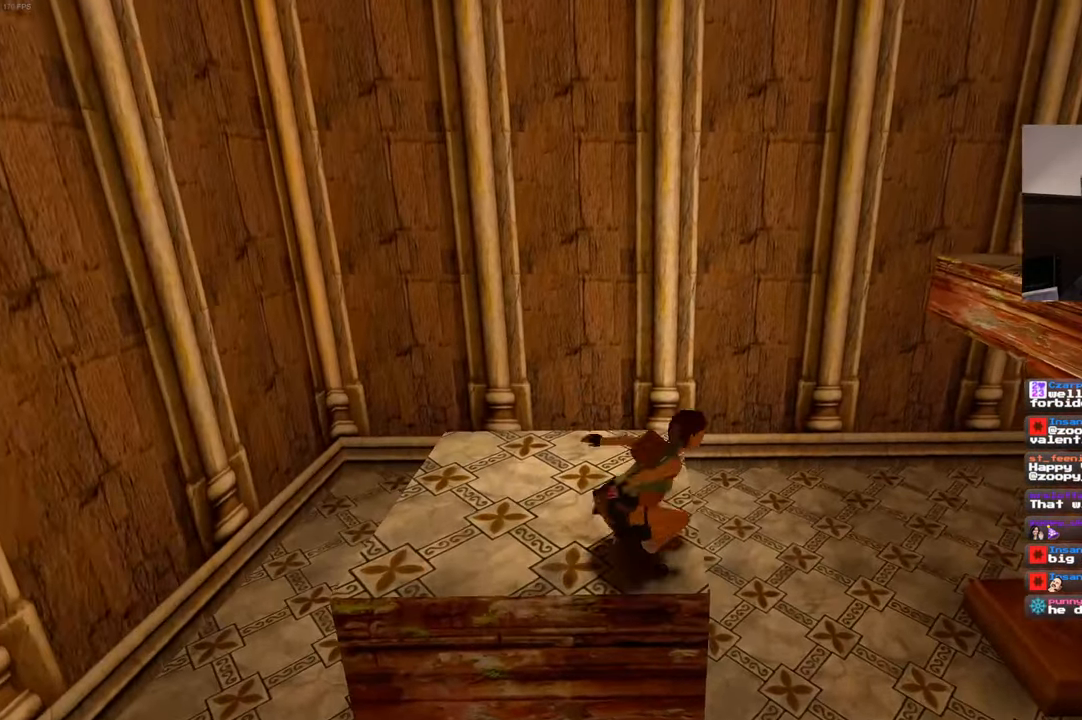
{"dt_ms": 500, "buttons": [], "left_stick": "up-right", "right_stick": "center", "events": [[333, "left_stick", "up-right"], [350, "SQUARE", "up"]]}
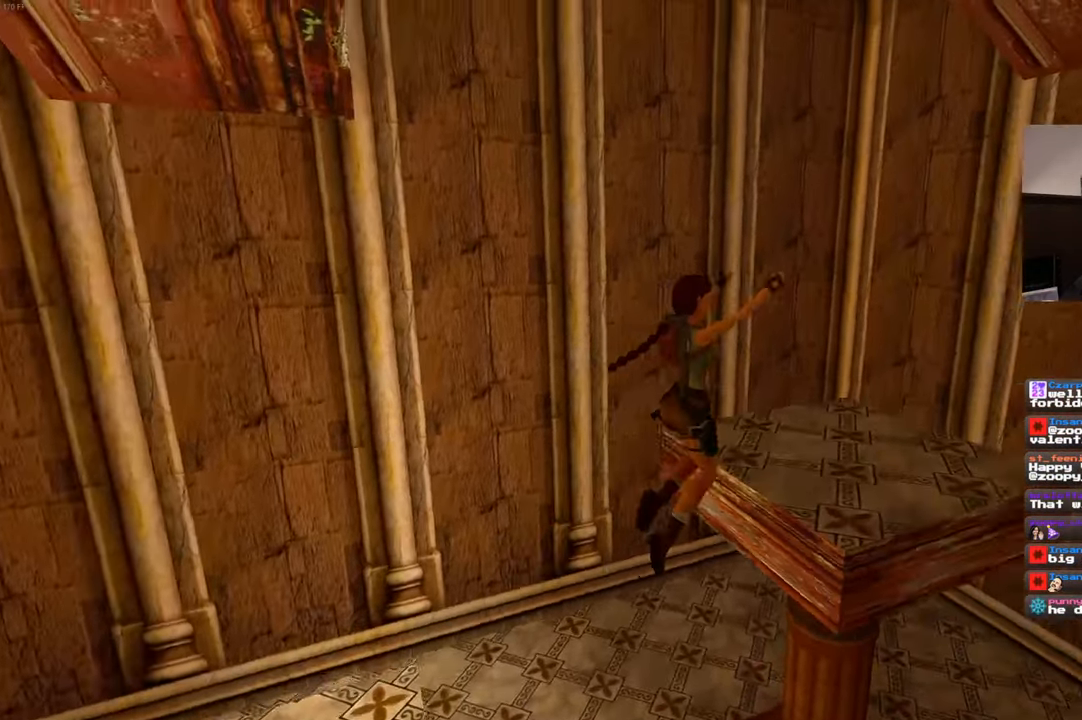
{"dt_ms": 500, "buttons": ["SQUARE"], "left_stick": "down-right", "right_stick": "center", "events": [[133, "left_stick", "center"], [383, "left_stick", "down-right"], [400, "SQUARE", "down"]]}
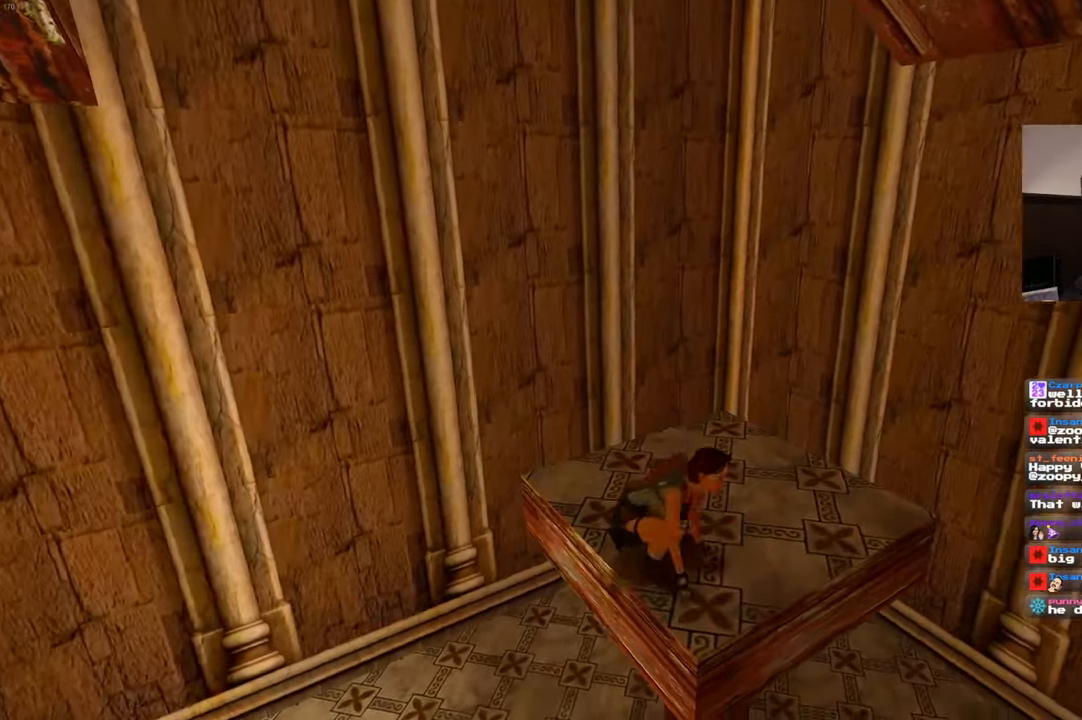
{"dt_ms": 500, "buttons": [], "left_stick": "right", "right_stick": "center", "events": [[483, "left_stick", "right"], [500, "SQUARE", "up"]]}
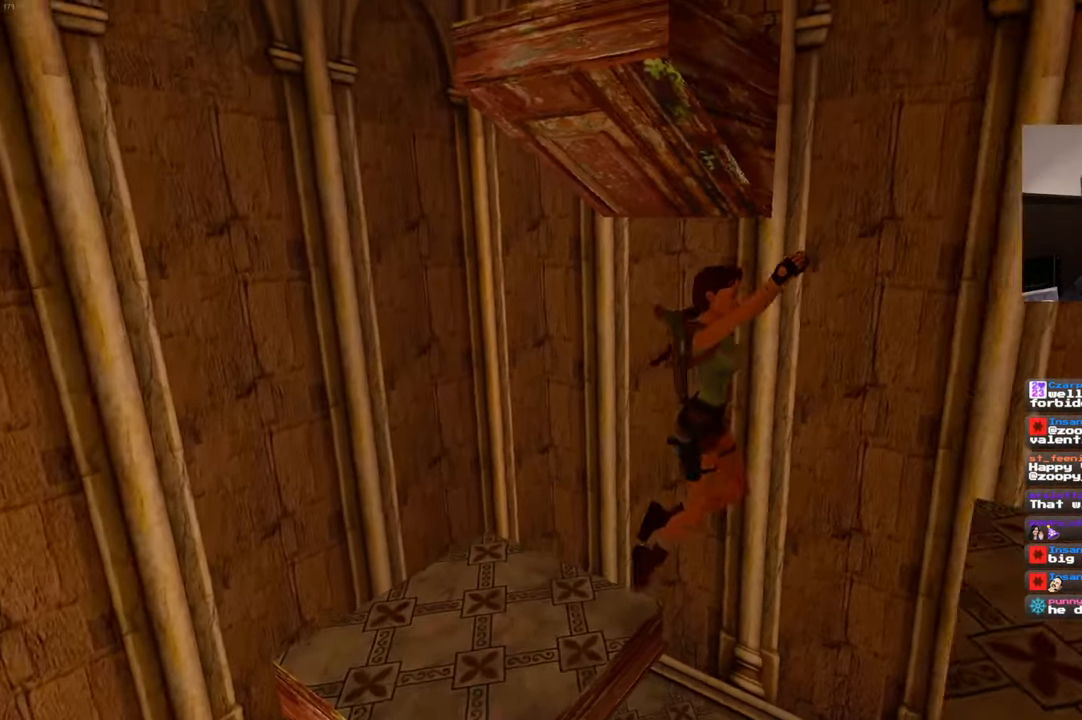
{"dt_ms": 500, "buttons": [], "left_stick": "center", "right_stick": "center", "events": [[100, "left_stick", "down-right"], [316, "left_stick", "center"]]}
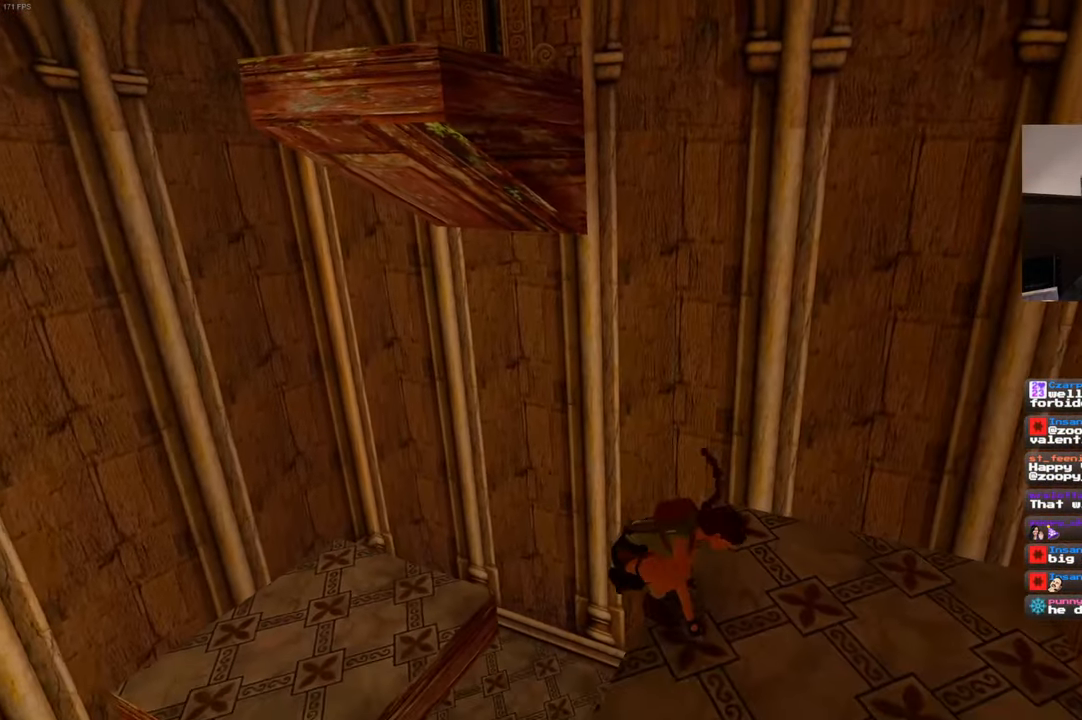
{"dt_ms": 500, "buttons": [], "left_stick": "center", "right_stick": "center", "events": [[83, "left_stick", "down"], [267, "left_stick", "right"], [383, "left_stick", "center"]]}
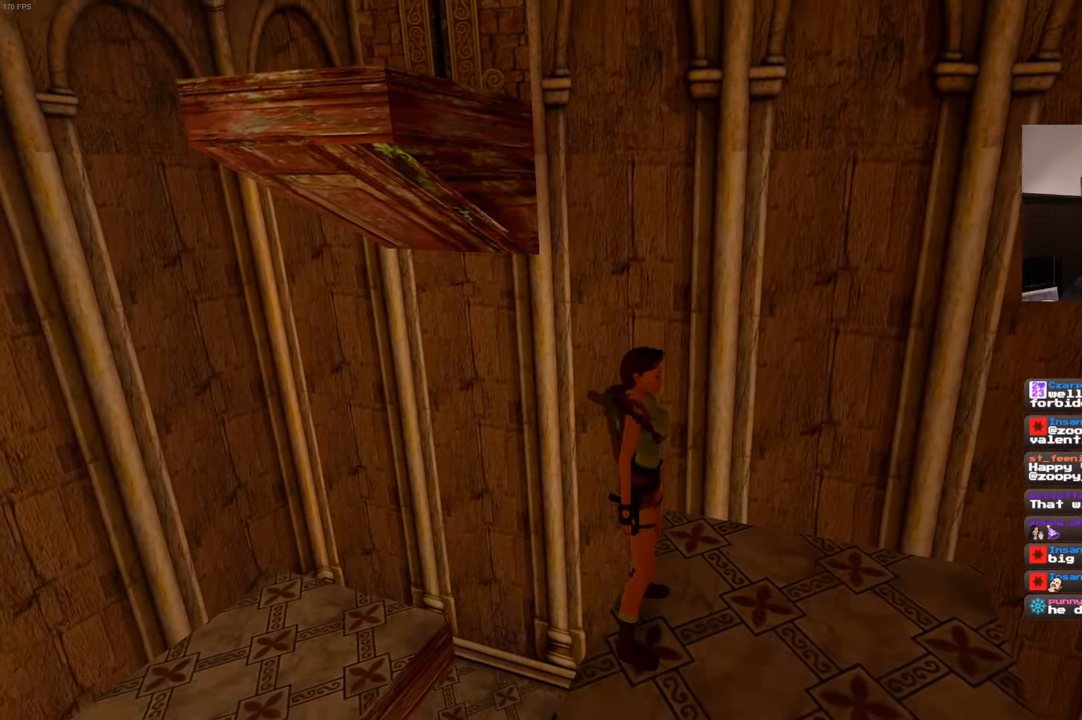
{"dt_ms": 500, "buttons": ["SQUARE"], "left_stick": "down-right", "right_stick": "center", "events": [[383, "SQUARE", "down"], [433, "left_stick", "down-right"]]}
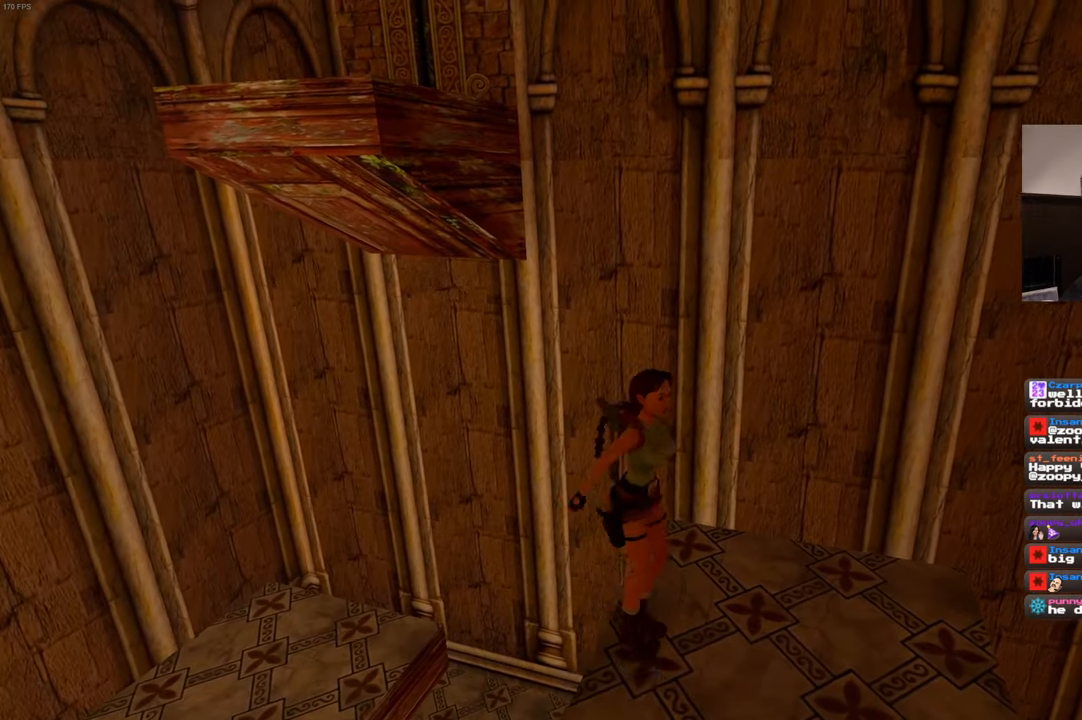
{"dt_ms": 500, "buttons": ["SQUARE"], "left_stick": "down-left", "right_stick": "center", "events": [[50, "left_stick", "down-left"]]}
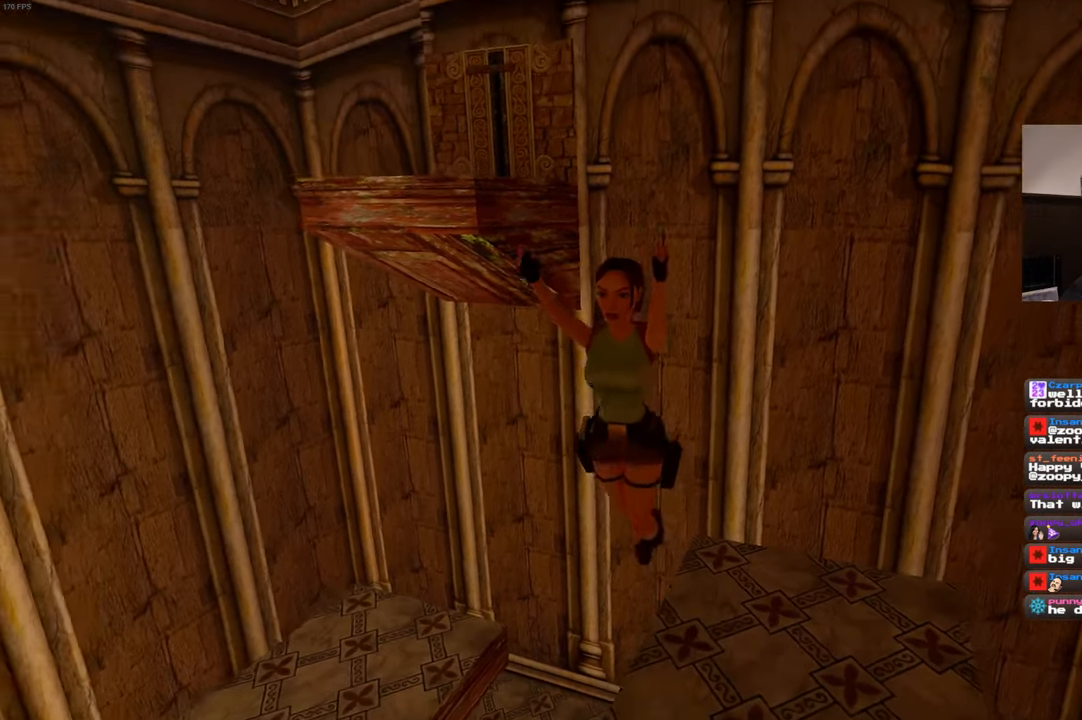
{"dt_ms": 500, "buttons": [], "left_stick": "down-left", "right_stick": "center", "events": [[267, "SQUARE", "up"]]}
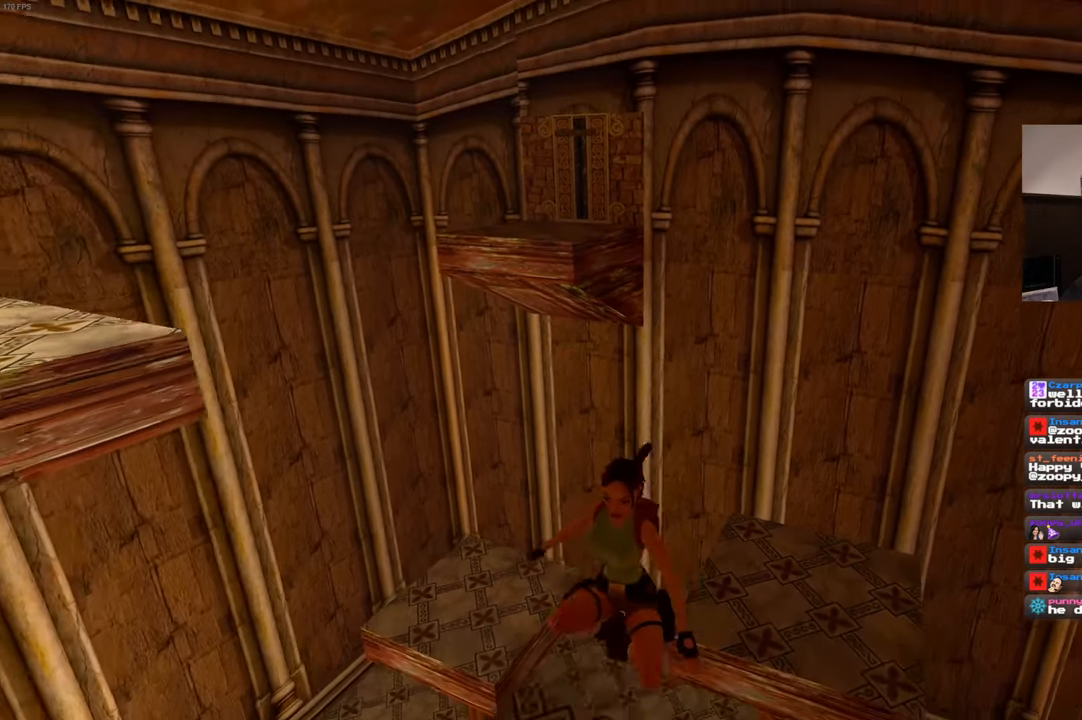
{"dt_ms": 500, "buttons": ["SQUARE"], "left_stick": "up", "right_stick": "center", "events": [[300, "left_stick", "up-left"], [350, "SQUARE", "down"], [367, "left_stick", "up"]]}